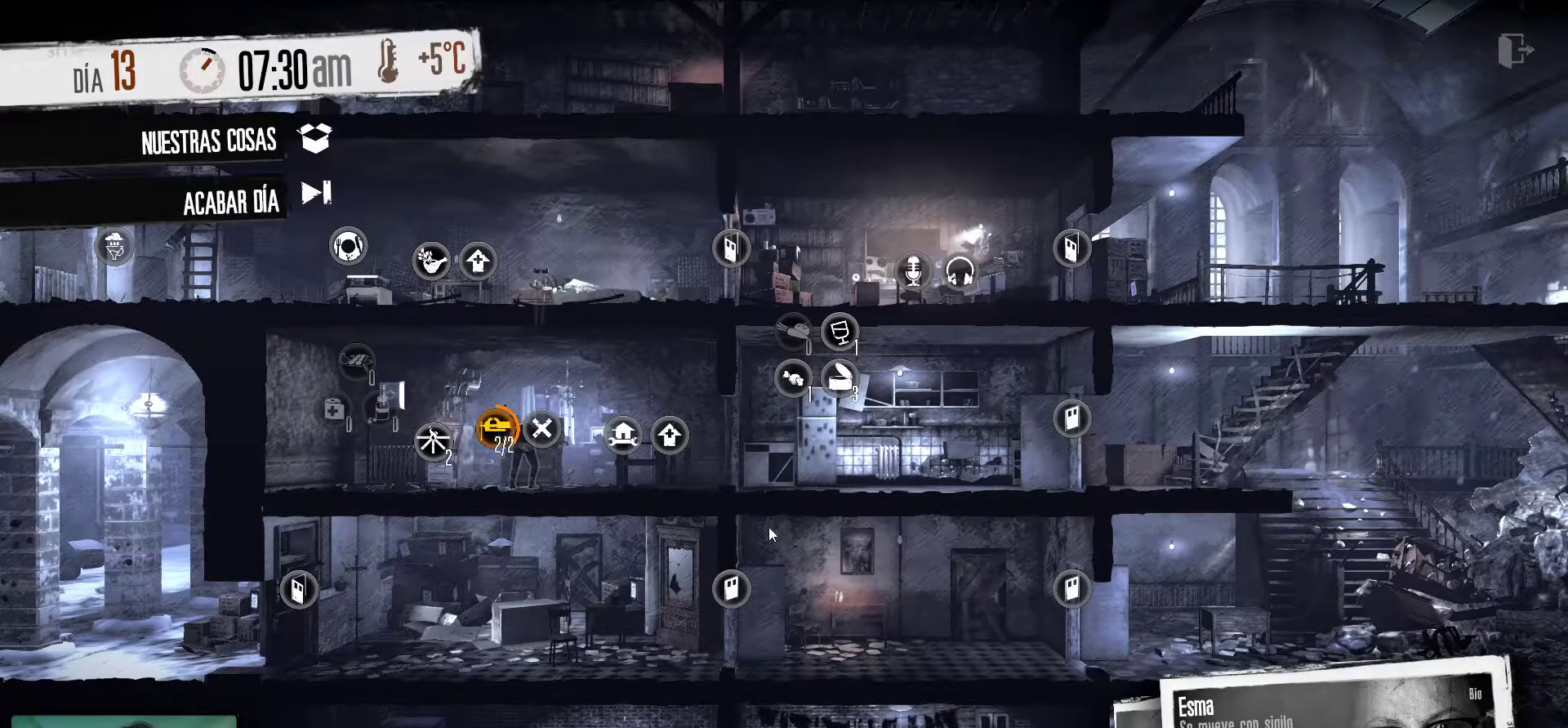
Gameplay with keyboard and mouse; each line is a JSON object with the keys and mouse buttons held at the frame after it. "events" lists presses ("down") and releases ("up") of "1", "2", "3", "4", "5", "a", "alt", "c", "caps_lock", "ctrl", "d", "e", "f", "g", "q", "r", "s", "shift", "space", "t", "tab", "v", "w", "x", "z", "mouse_left", "mouse_wheel" and "mouse_right" between this image and that frame as [ms after this image, input, new state], when the widget could be followed in between. "mouse_left", "mouse_wheel", "mouse_right" = the "left", "wheel", "right" buttons of the "mouse" list. No other keys are recorded. "wheel" means that the mouse wheel is clicked or scrolled. "mouse_move" is the direction in which the mouse moves at that frame (one of eight, or "still"), when it could be read.
{"keys": [], "mouse": [], "mouse_move": "down", "events": []}
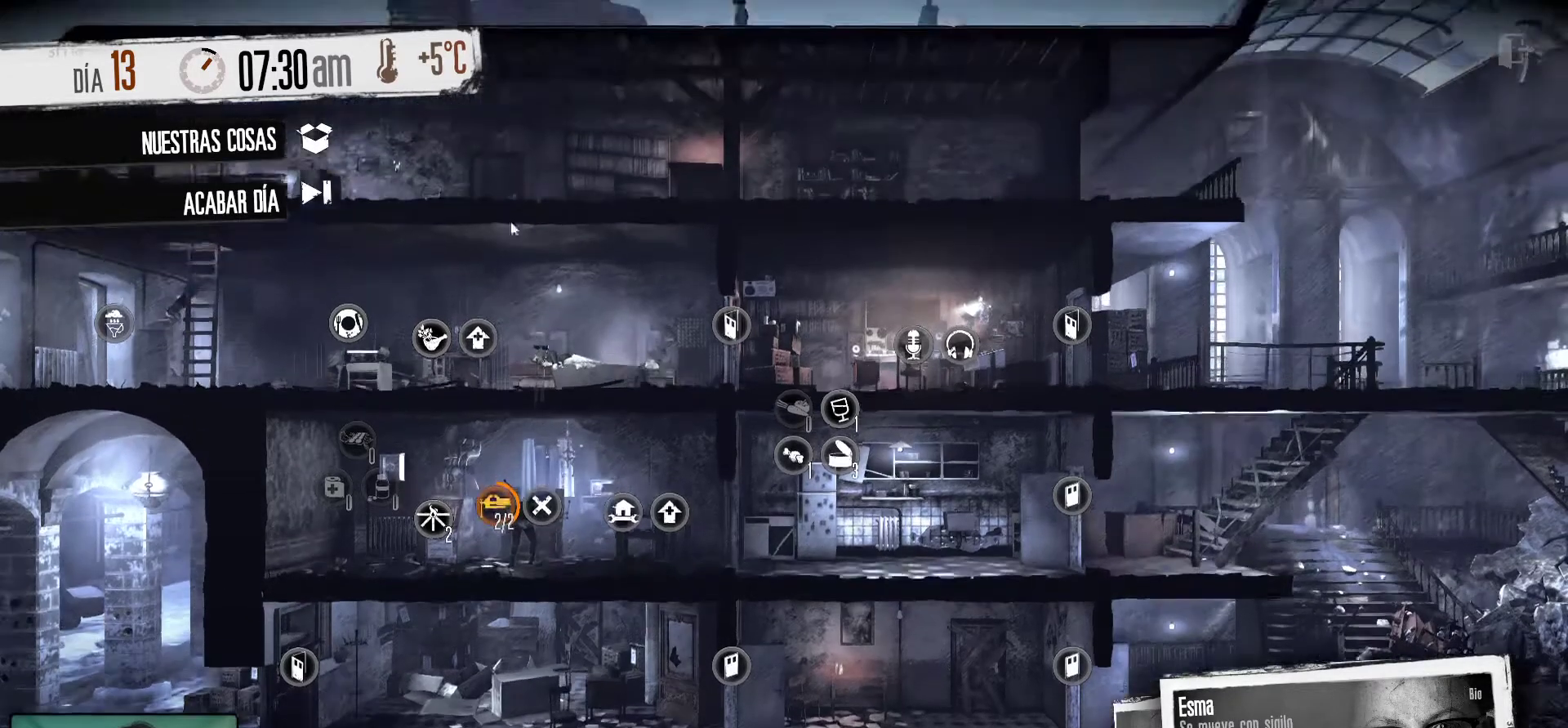
{"keys": [], "mouse": [], "mouse_move": "down-right", "events": []}
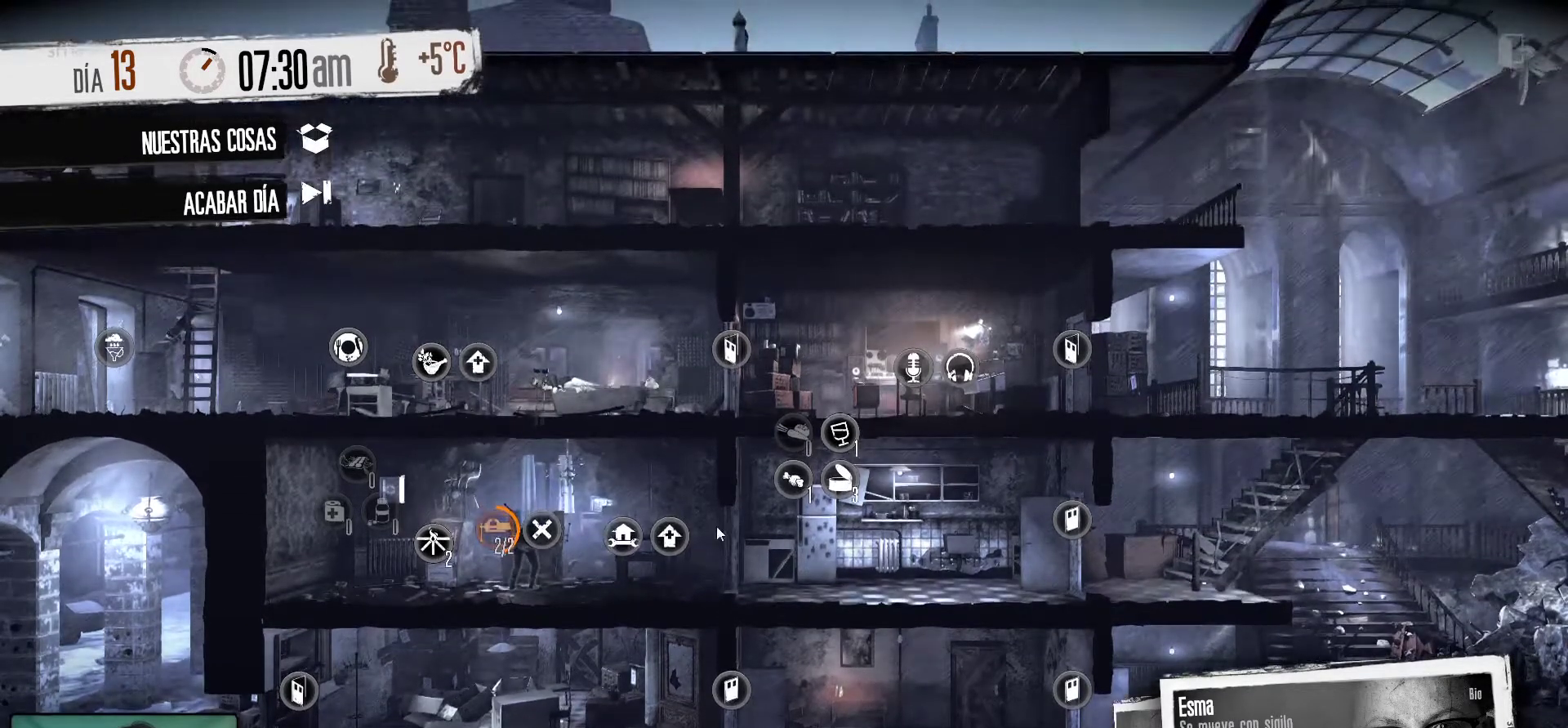
{"keys": [], "mouse": [], "mouse_move": "still", "events": []}
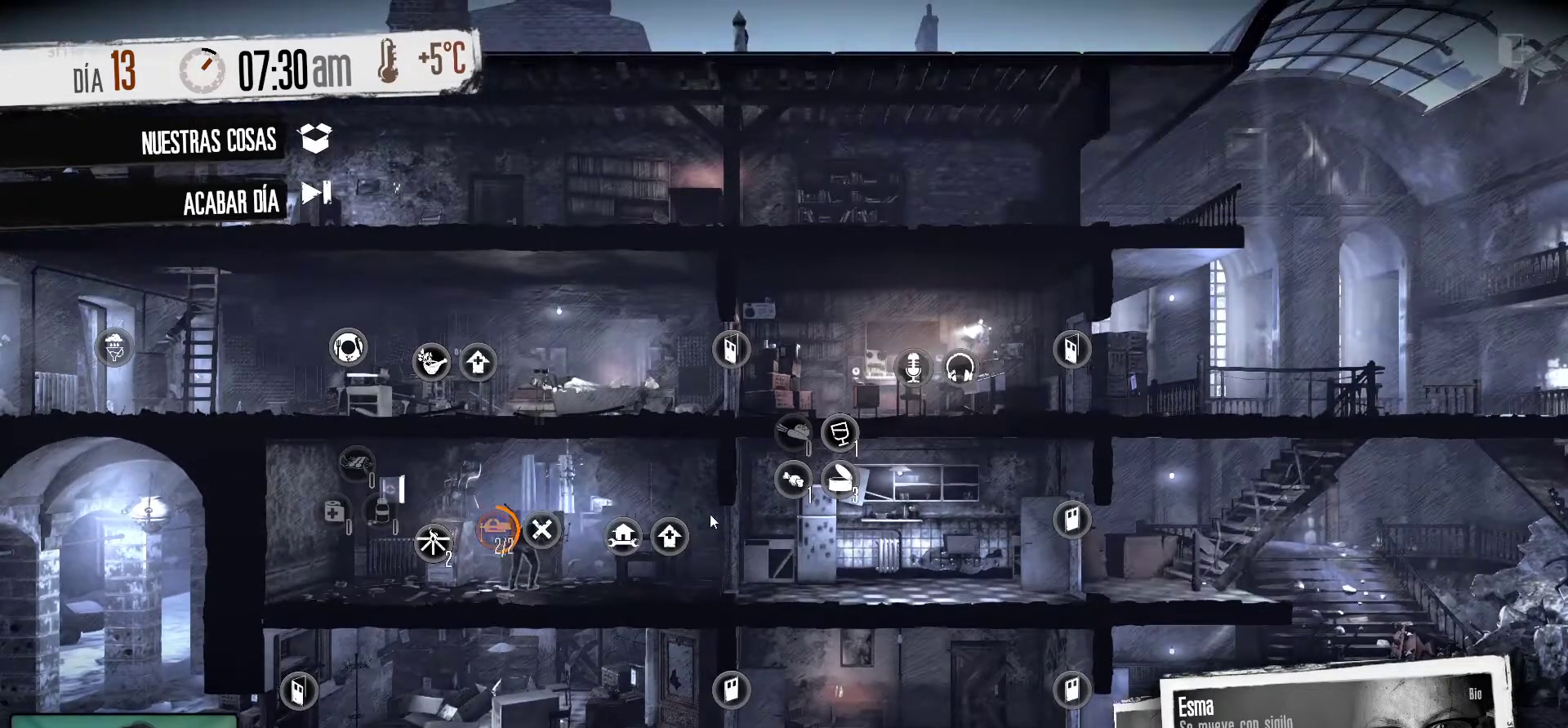
{"keys": [], "mouse": [], "mouse_move": "still", "events": []}
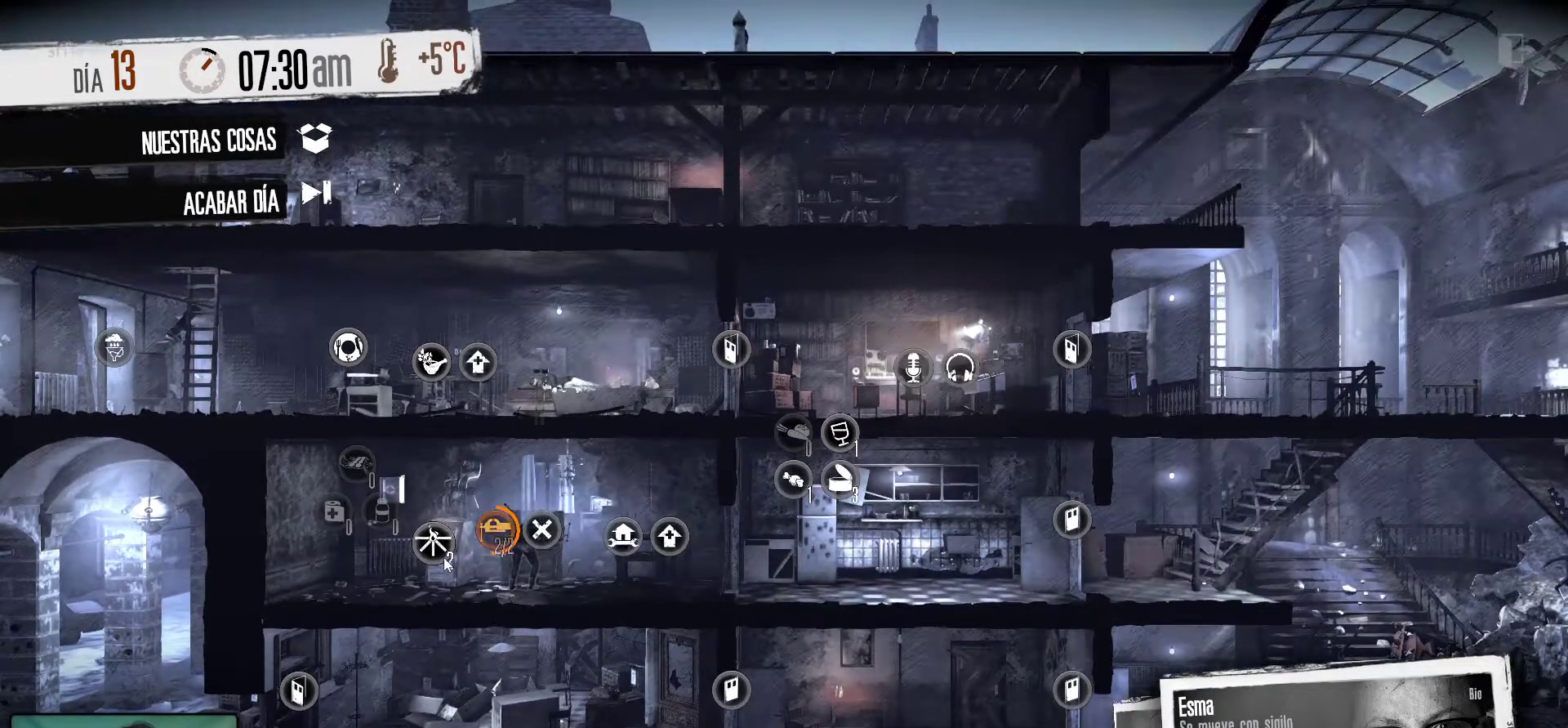
{"keys": [], "mouse": [], "mouse_move": "still", "events": []}
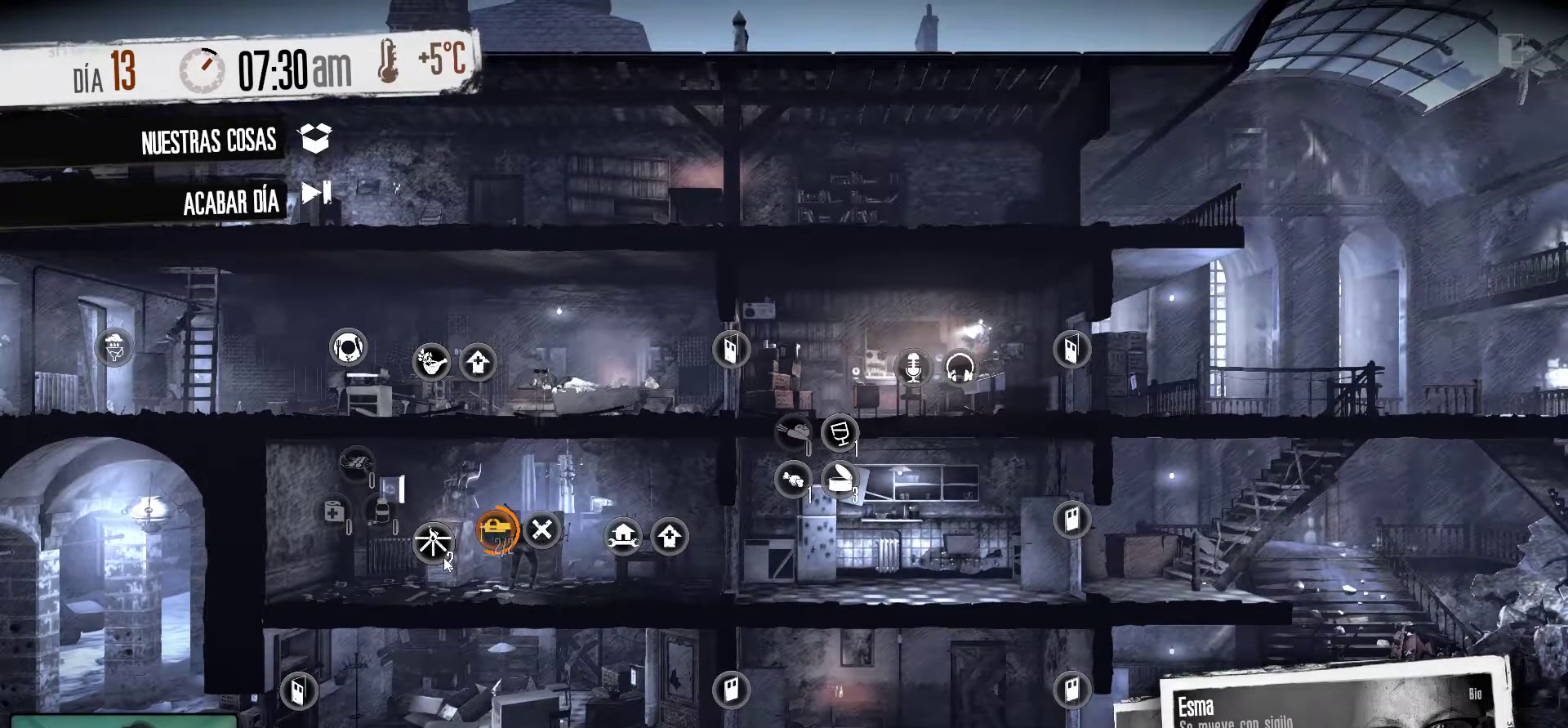
{"keys": [], "mouse": [], "mouse_move": "still", "events": []}
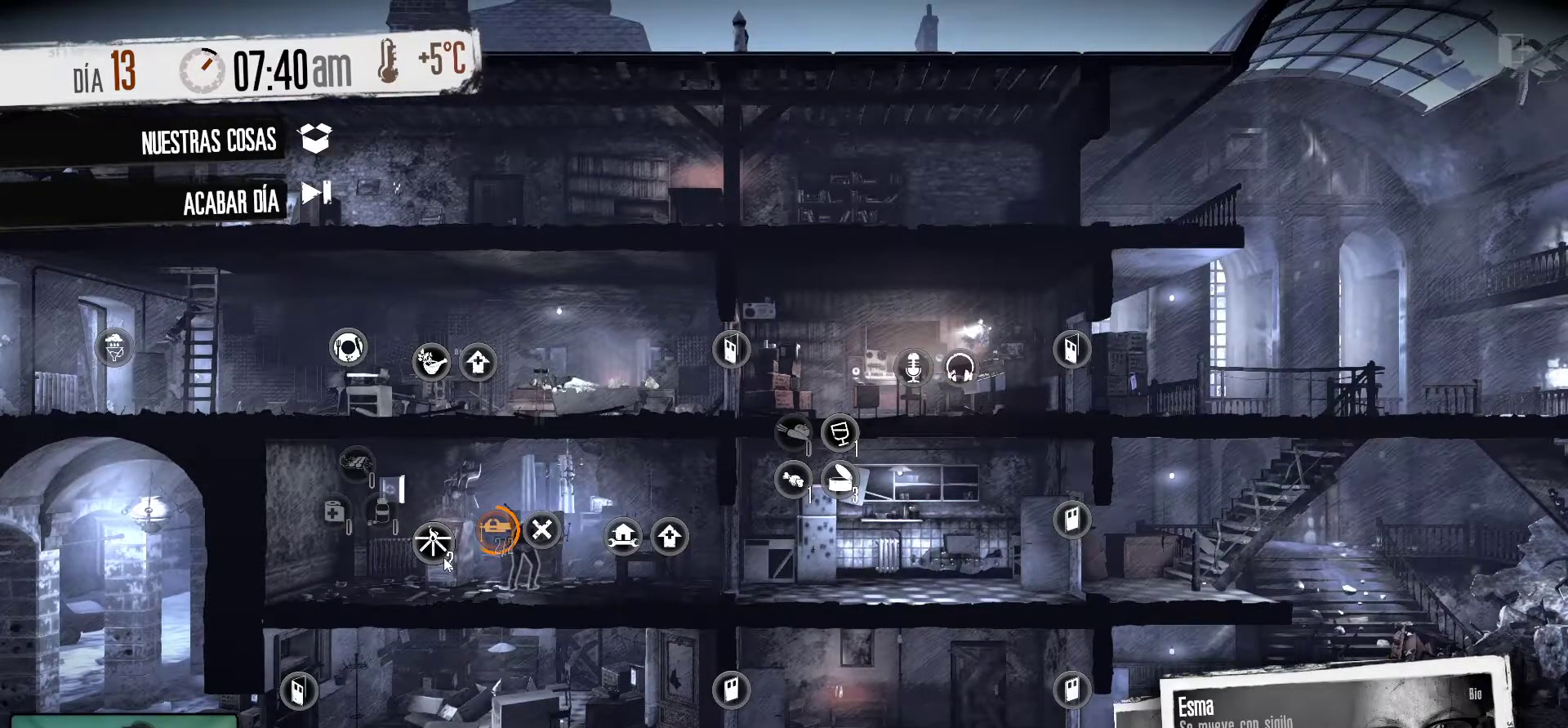
{"keys": [], "mouse": [], "mouse_move": "still", "events": []}
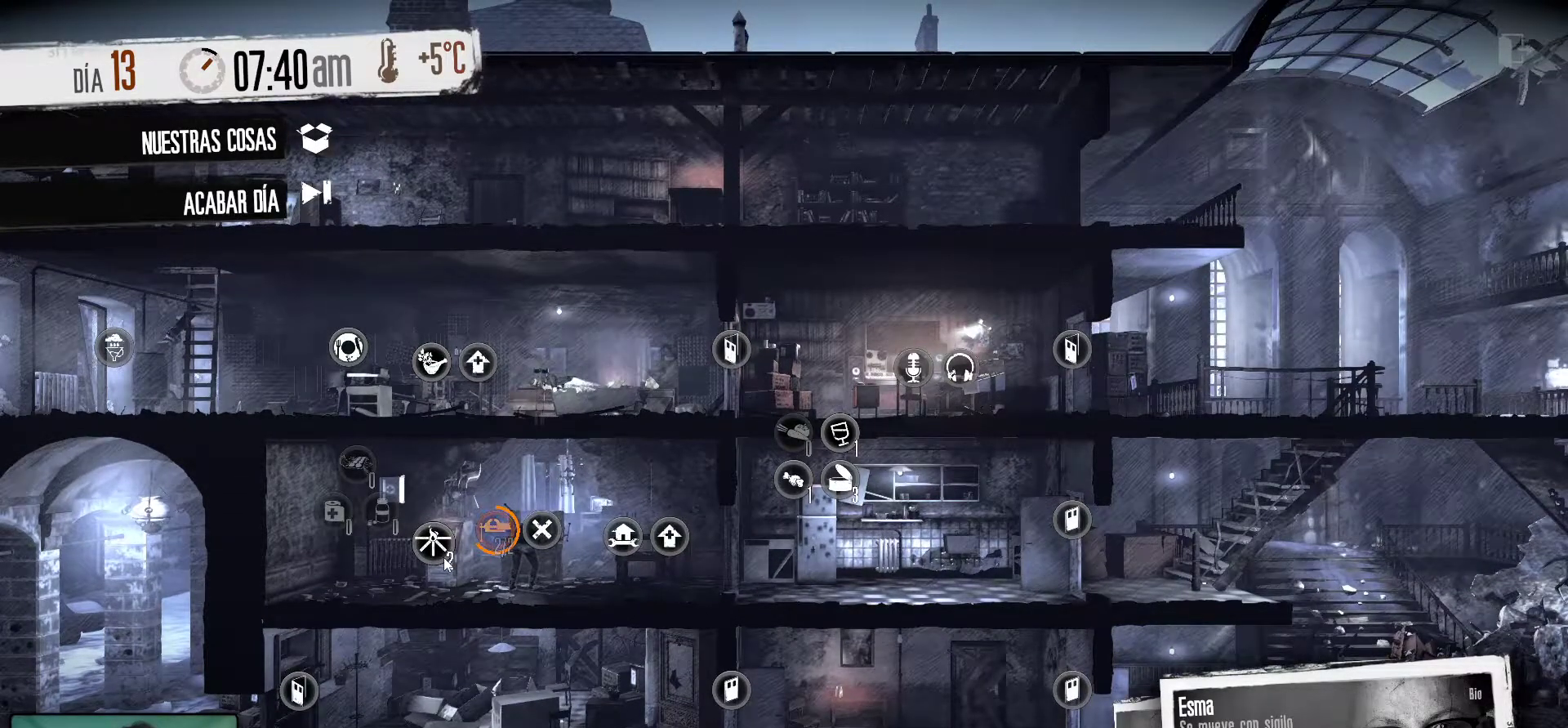
{"keys": [], "mouse": [], "mouse_move": "still", "events": []}
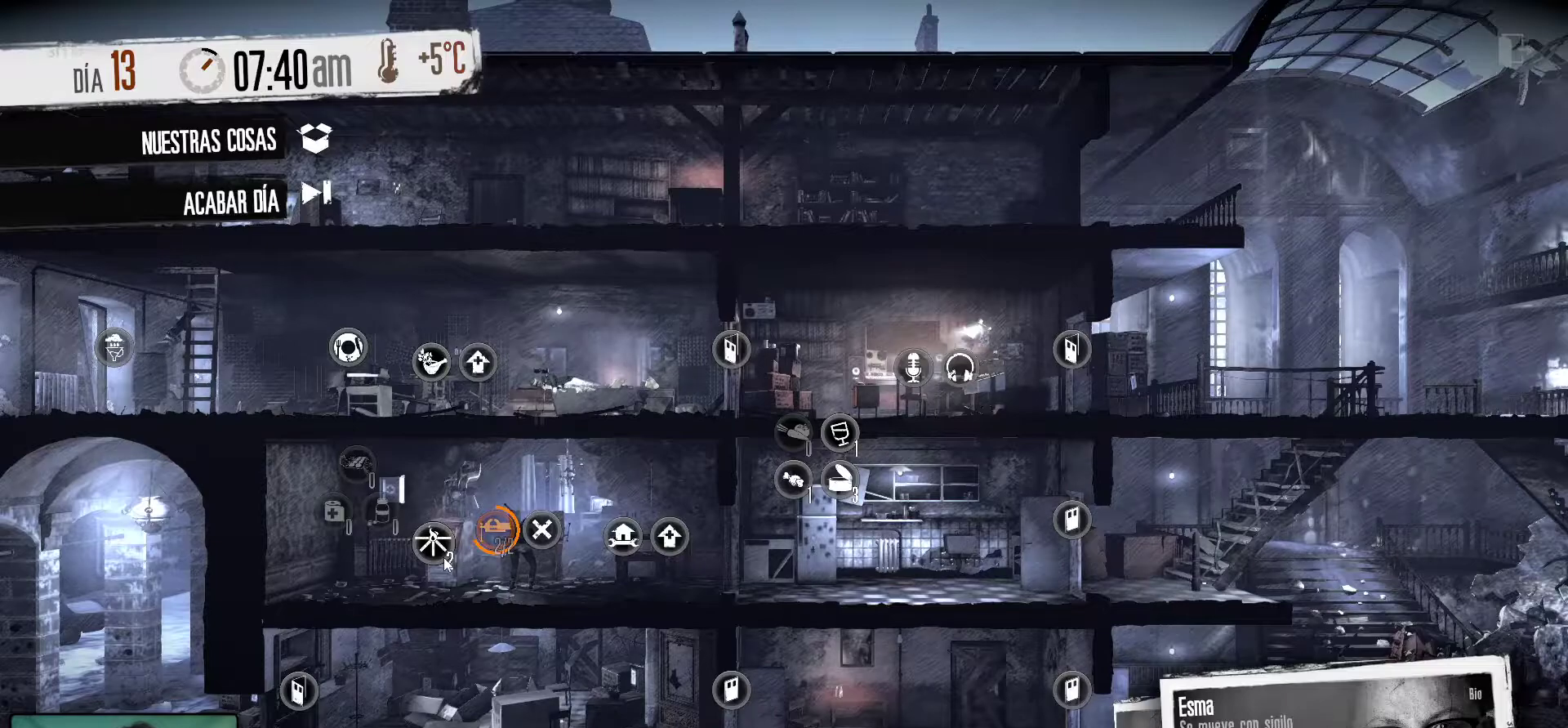
{"keys": [], "mouse": [], "mouse_move": "still", "events": []}
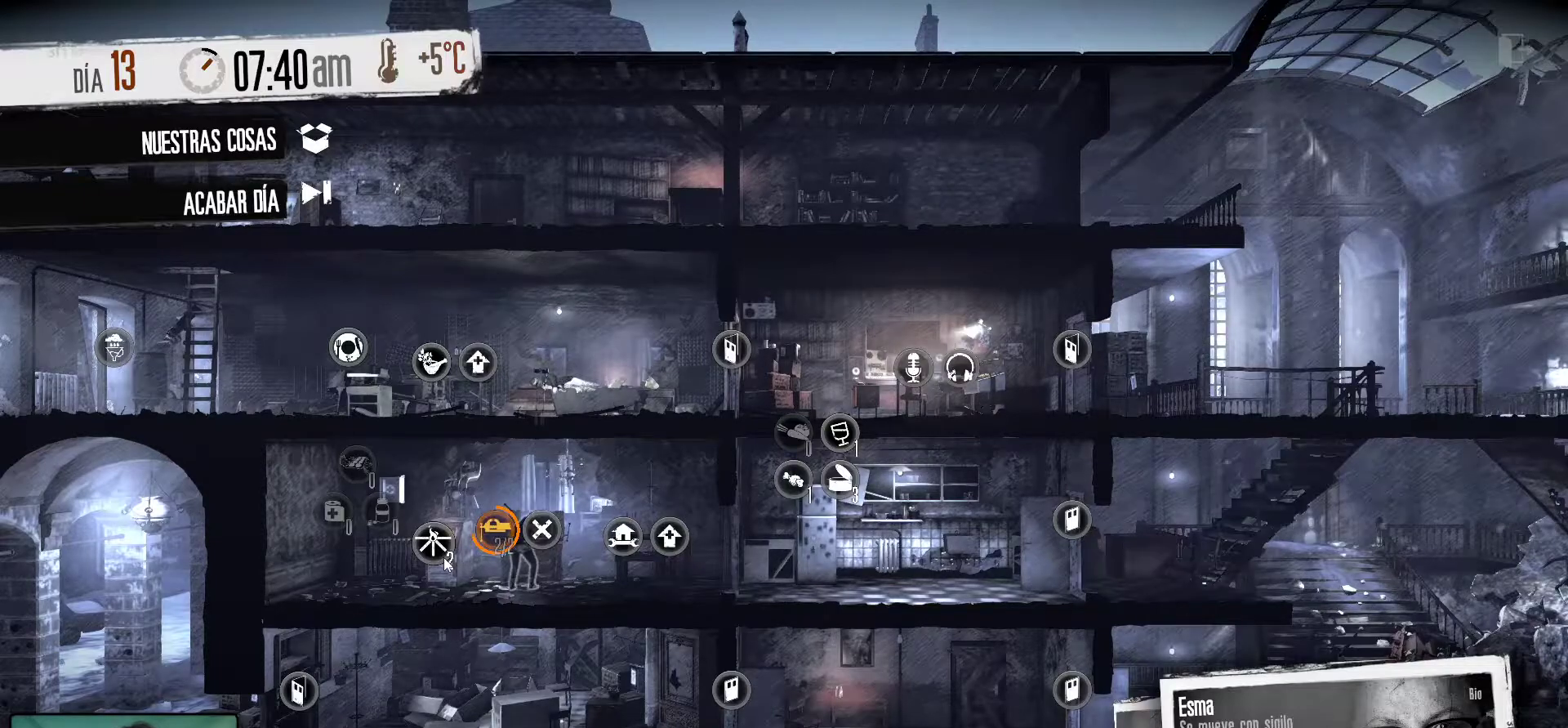
{"keys": [], "mouse": [], "mouse_move": "still", "events": []}
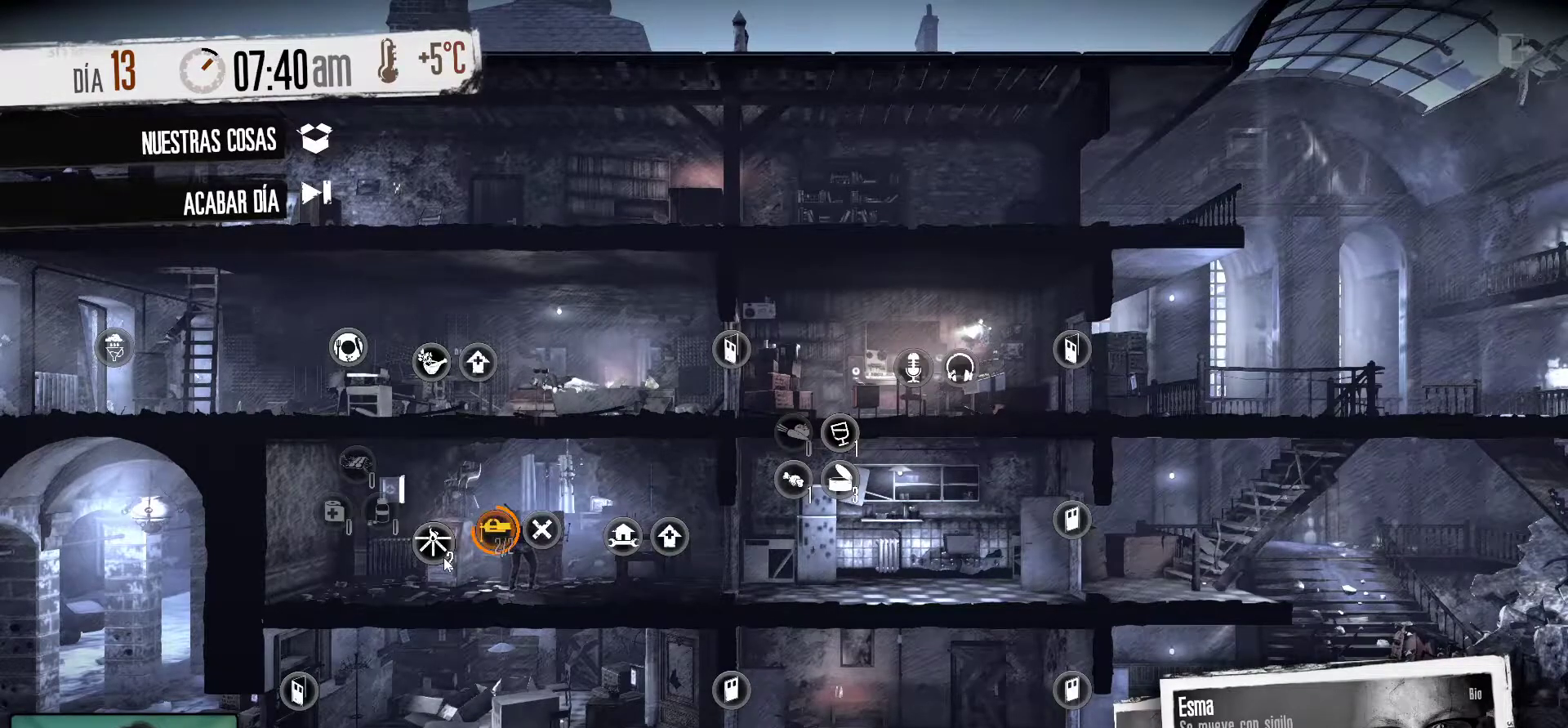
{"keys": [], "mouse": [], "mouse_move": "still", "events": []}
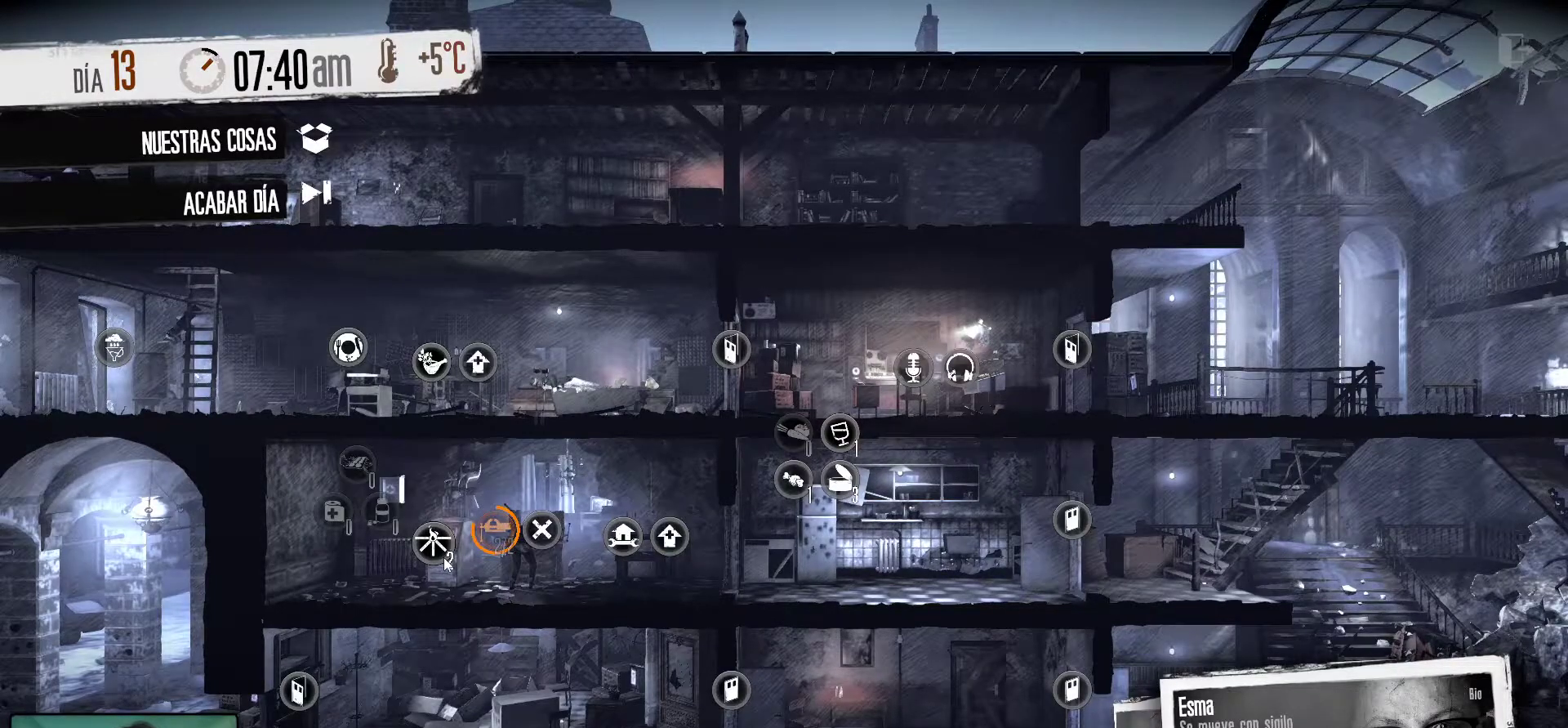
{"keys": [], "mouse": [], "mouse_move": "up-left", "events": []}
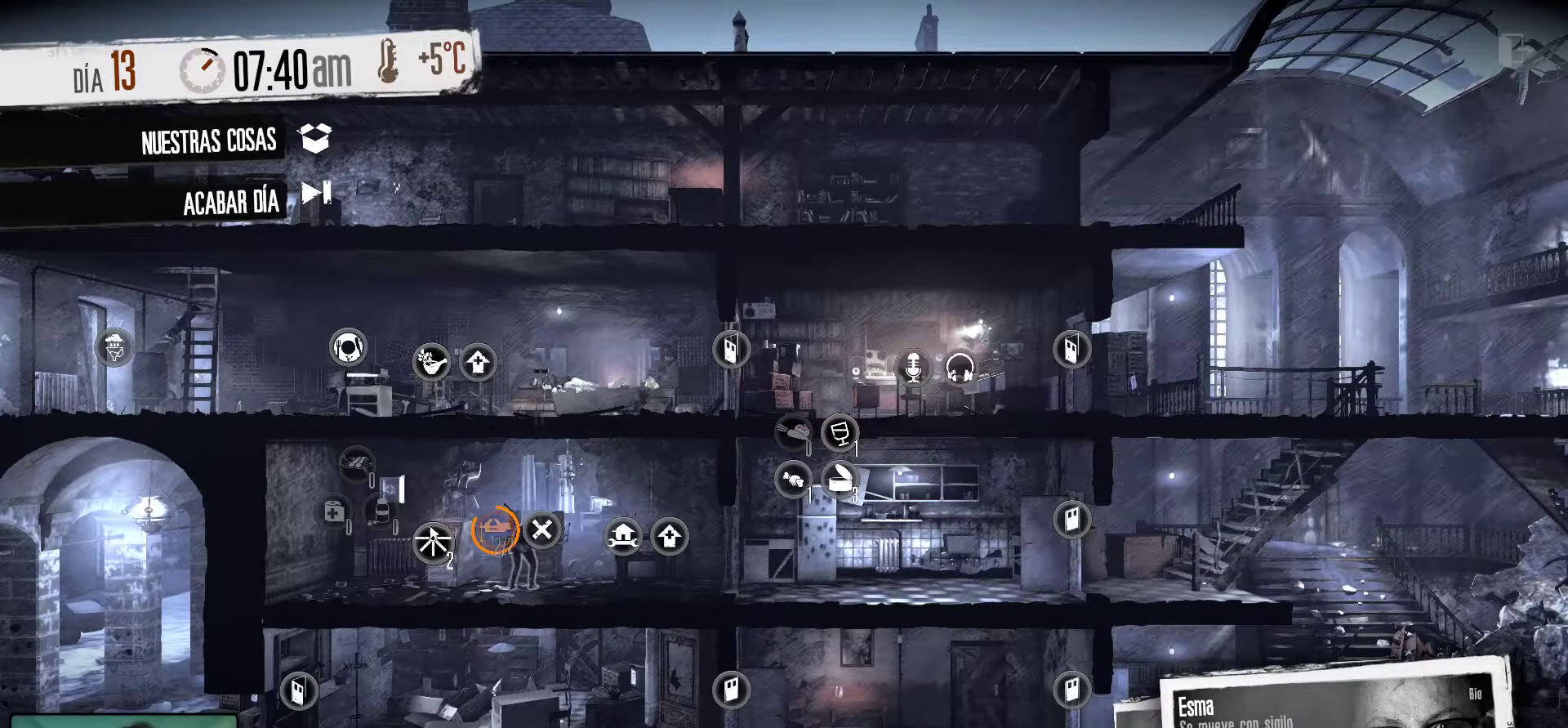
{"keys": [], "mouse": [], "mouse_move": "still", "events": []}
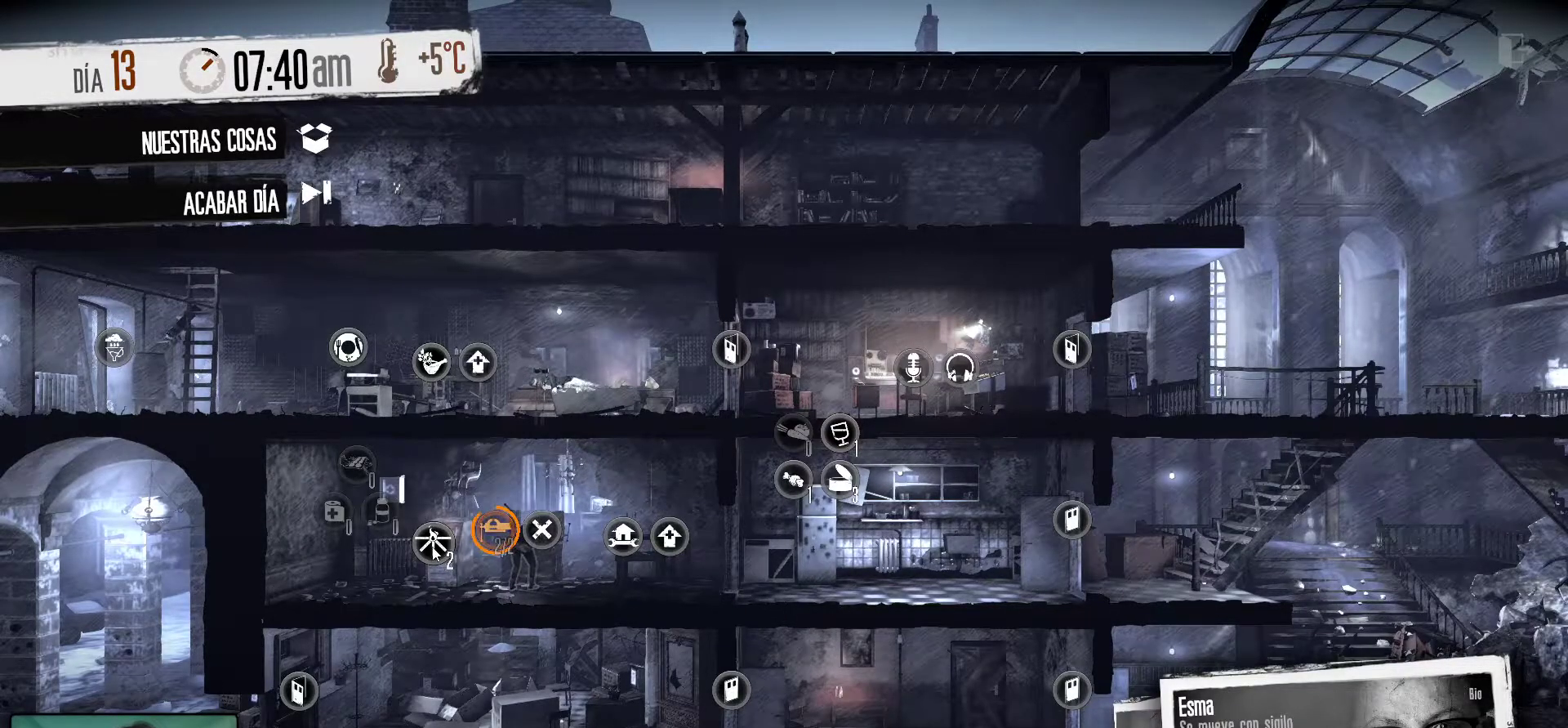
{"keys": [], "mouse": [], "mouse_move": "still", "events": []}
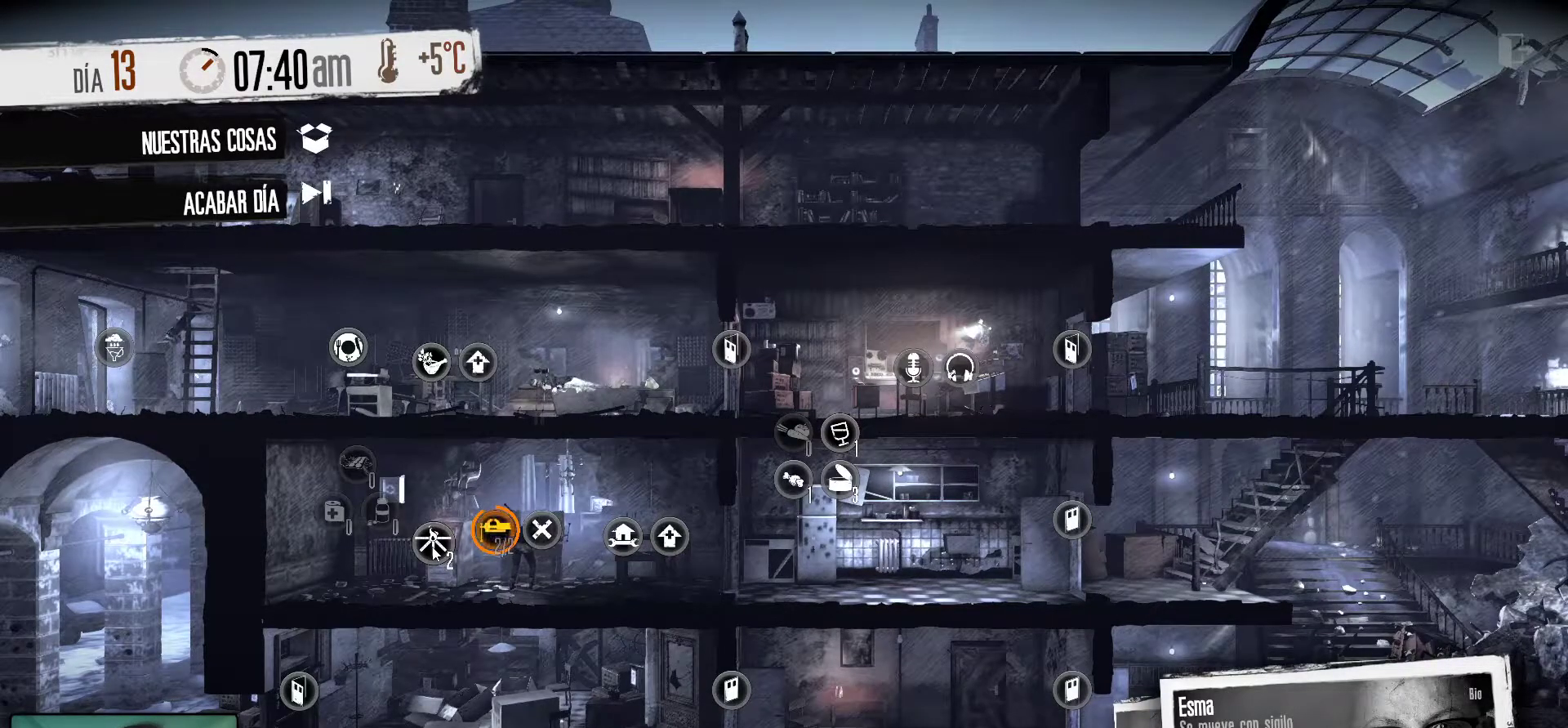
{"keys": [], "mouse": [], "mouse_move": "still", "events": []}
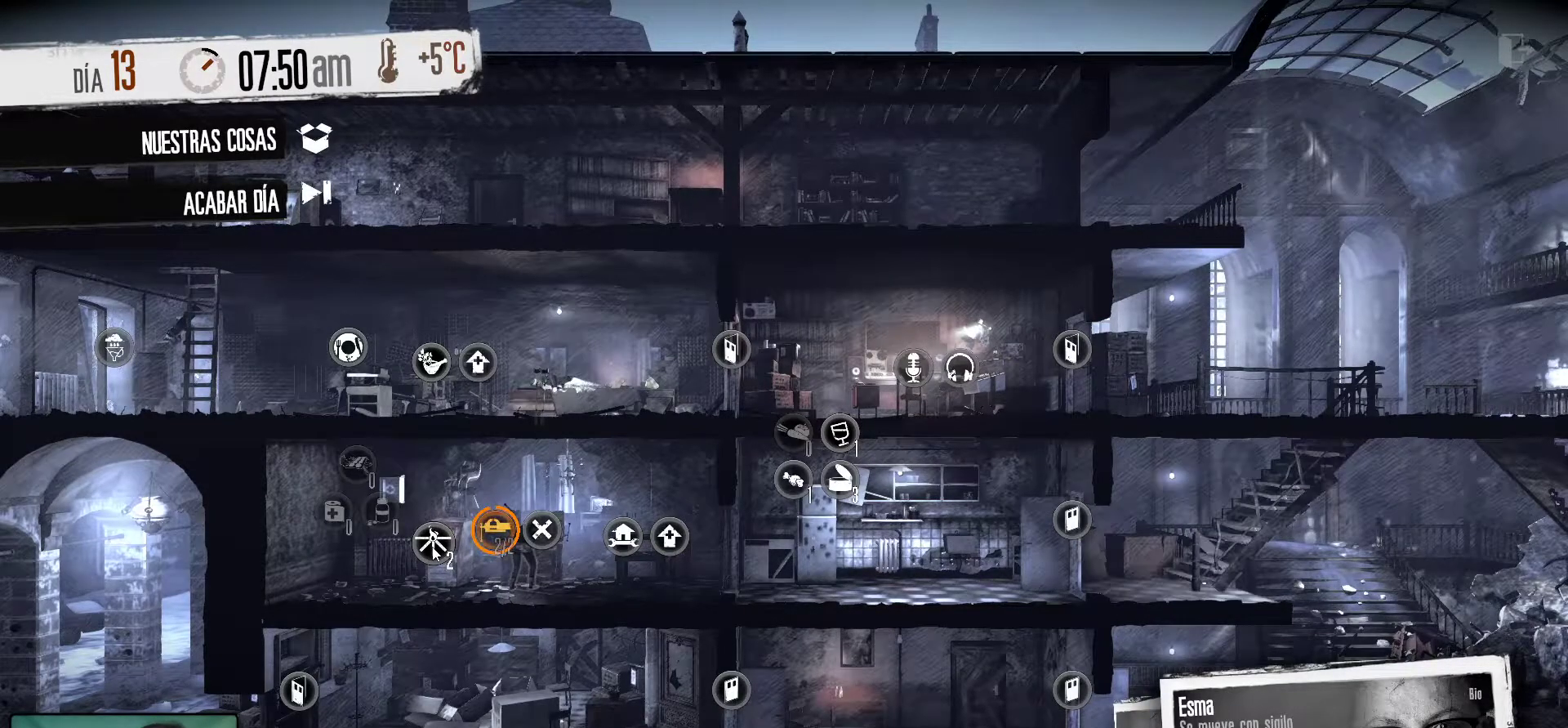
{"keys": [], "mouse": [], "mouse_move": "still", "events": []}
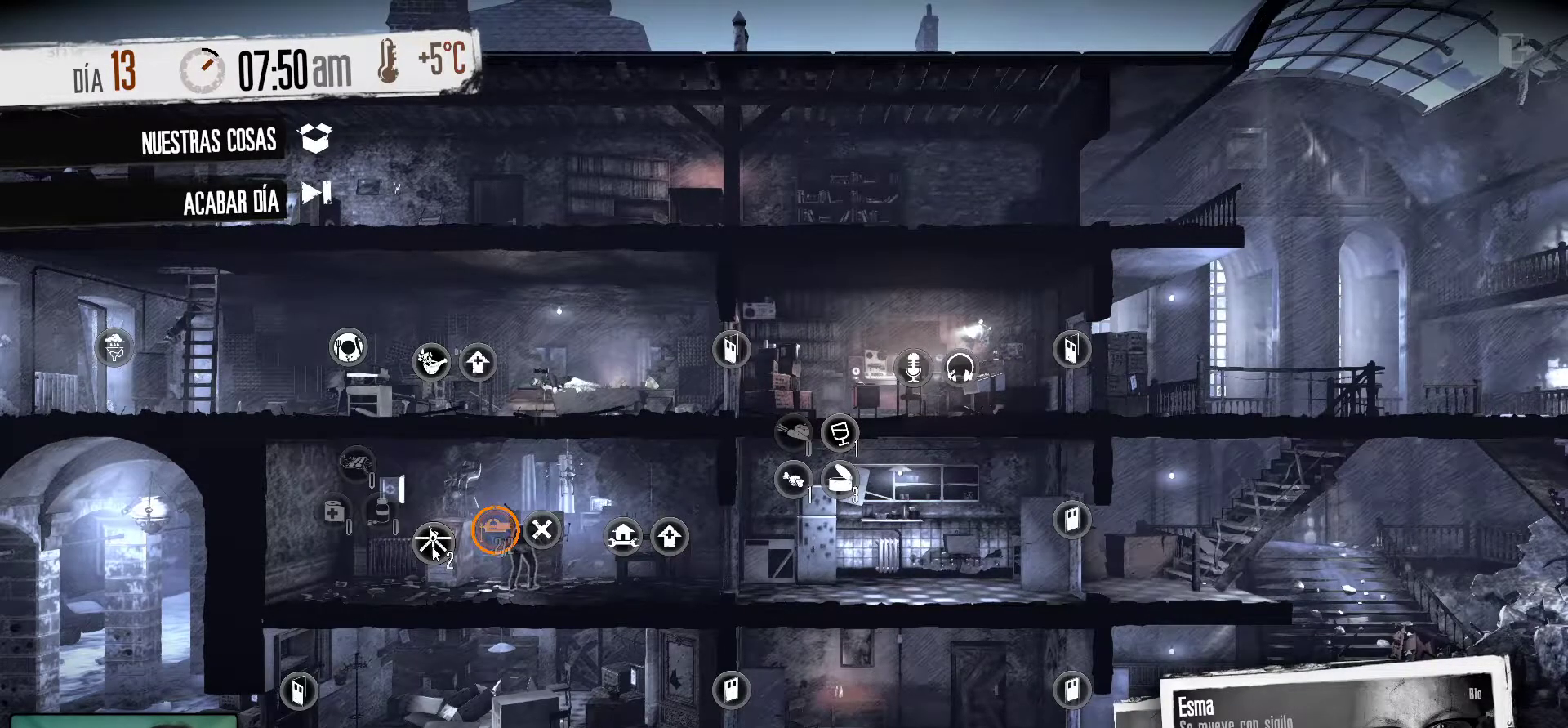
{"keys": [], "mouse": [], "mouse_move": "still", "events": []}
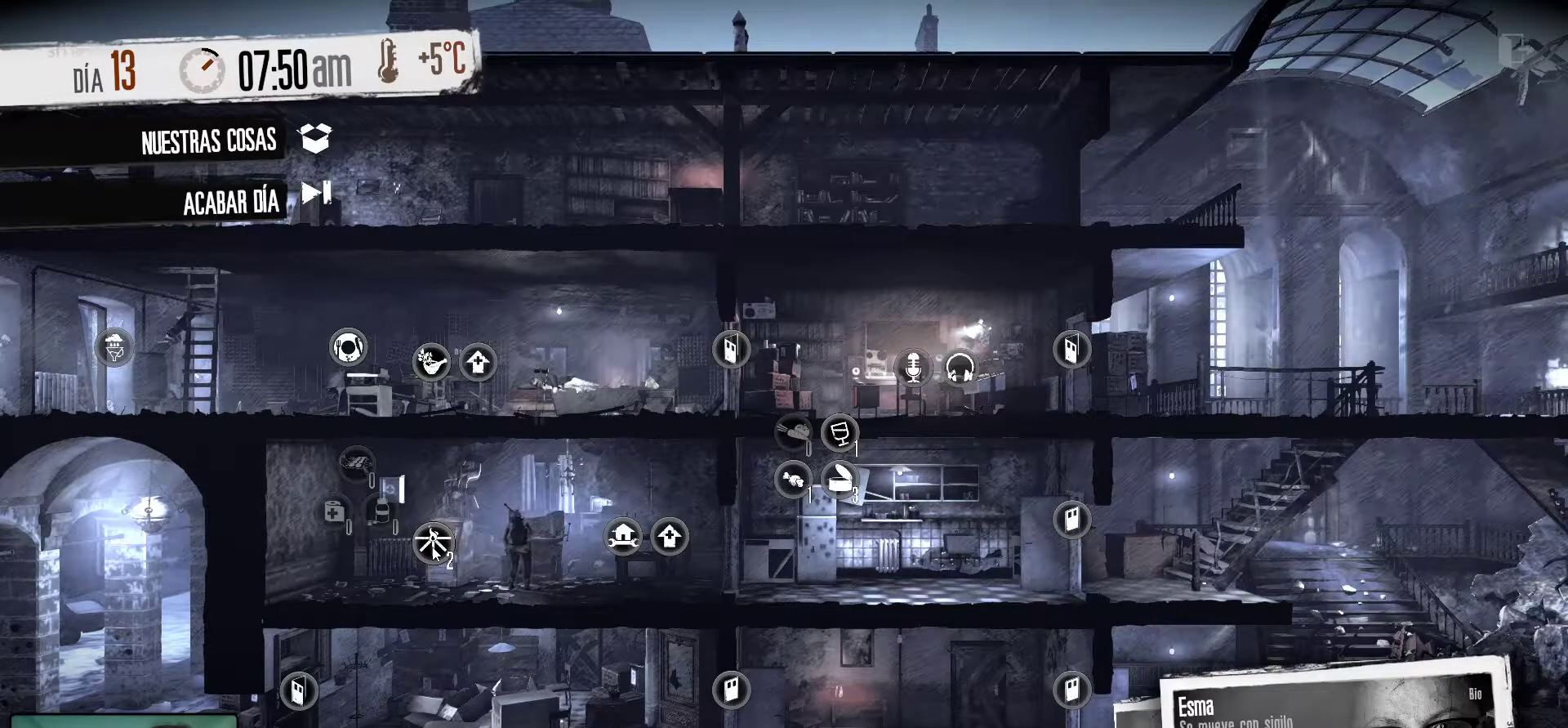
{"keys": [], "mouse": [], "mouse_move": "still", "events": []}
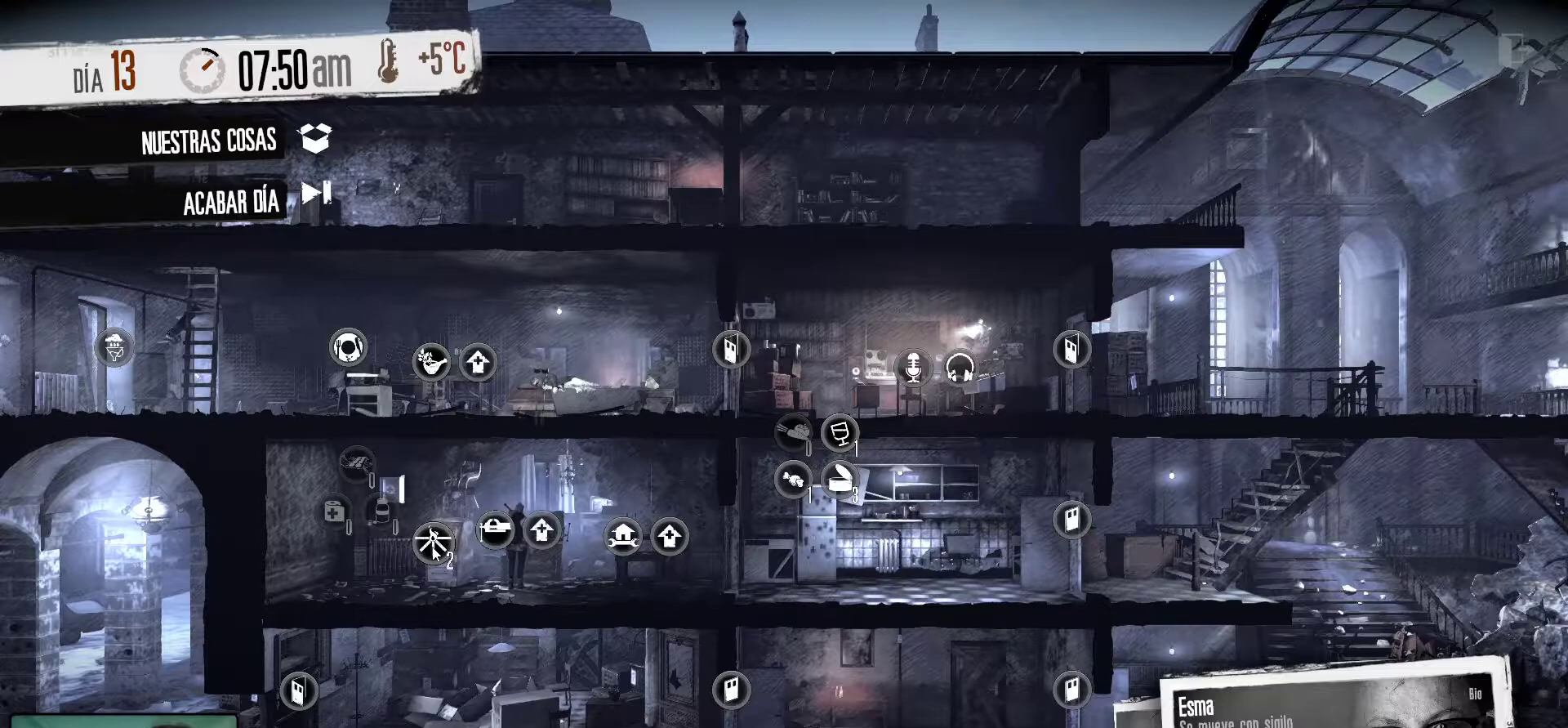
{"keys": [], "mouse": [], "mouse_move": "still", "events": []}
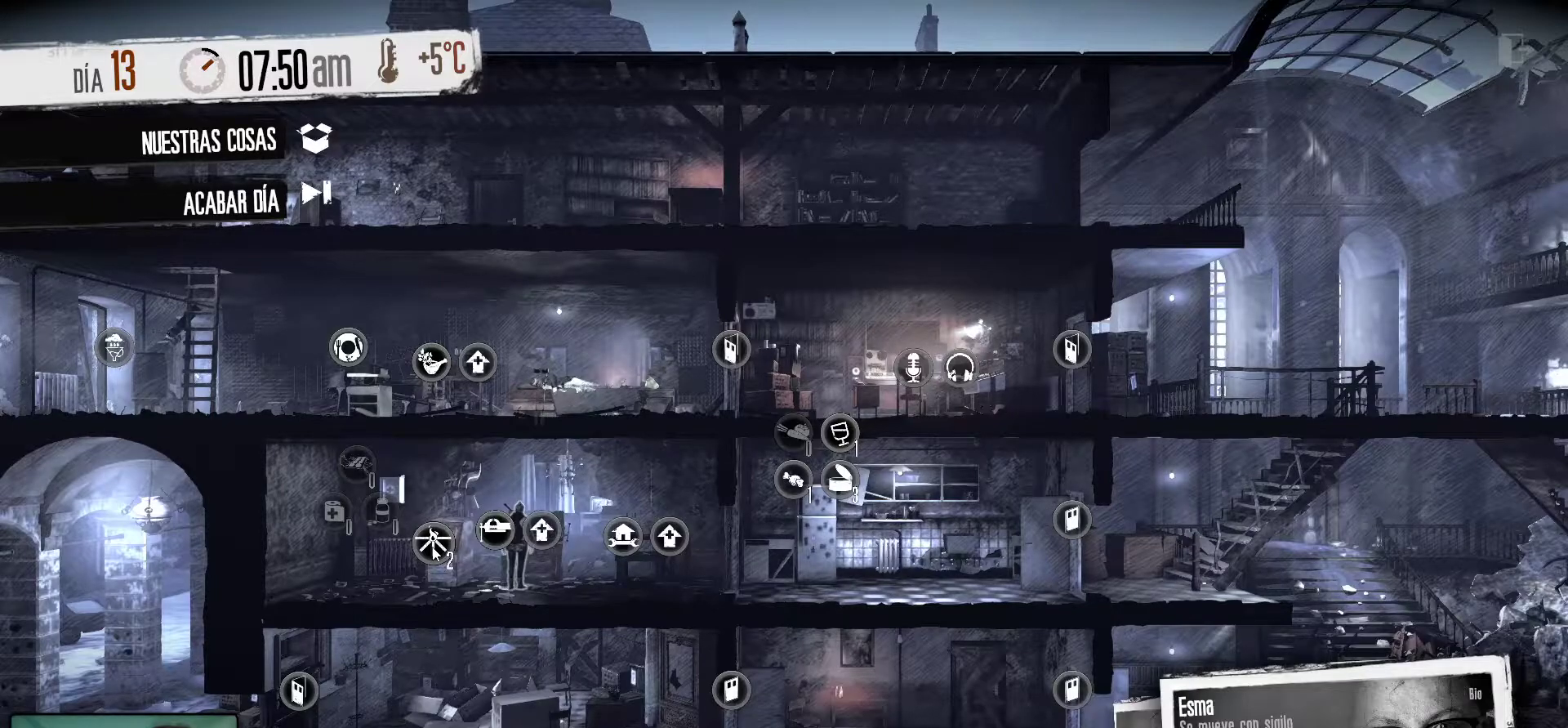
{"keys": [], "mouse": [], "mouse_move": "still", "events": []}
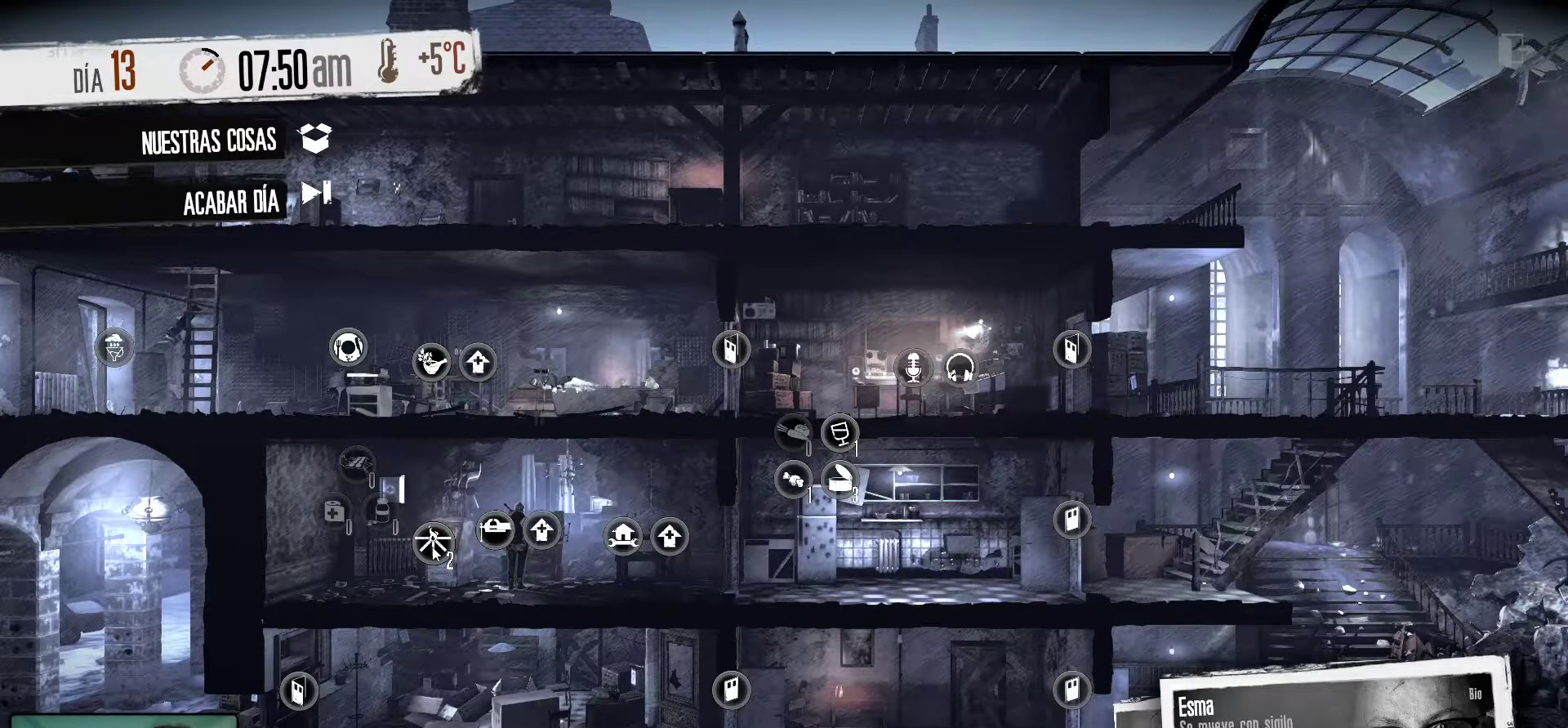
{"keys": [], "mouse": [], "mouse_move": "still", "events": []}
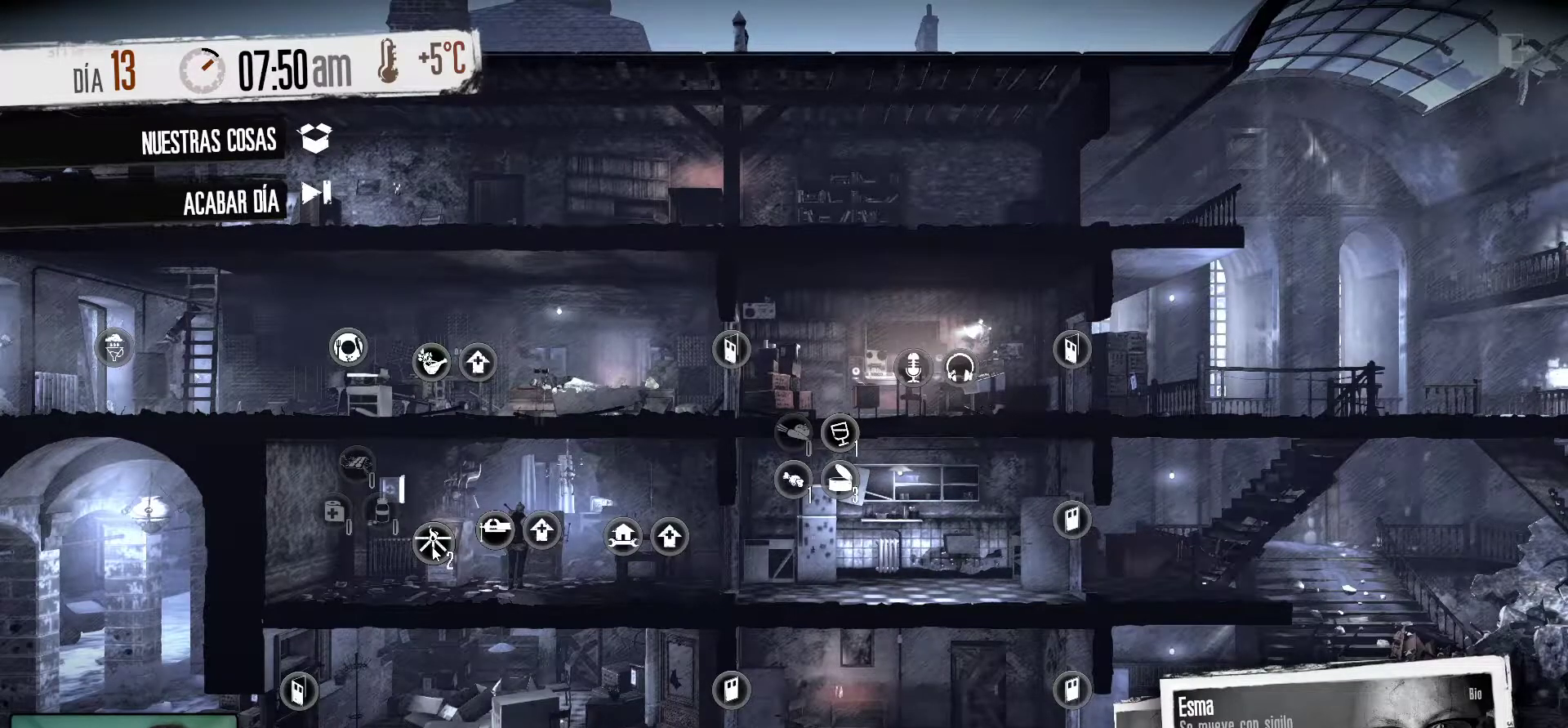
{"keys": [], "mouse": [], "mouse_move": "still", "events": []}